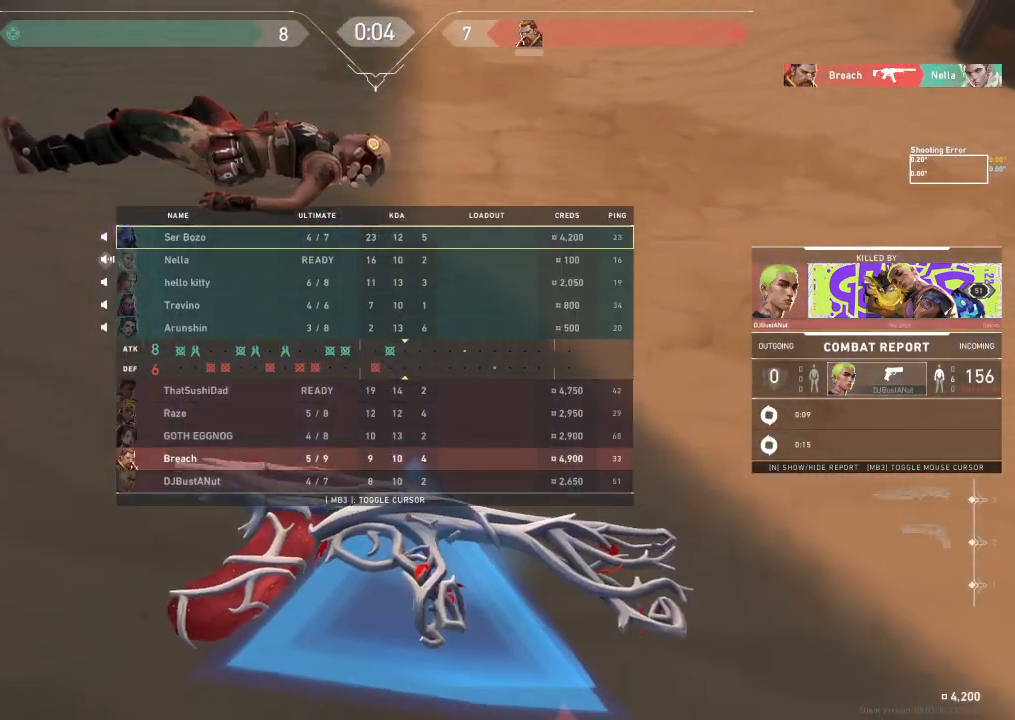
Gameplay with keyboard; each line is a JSON object with the keys held at the frame after it. "events" lists presses ("down") and releases ("up") of "a", "ctrl", "d", "e", "f", "q", "r", "s", "shift", "space", "tab" and "w" between this image and that frame as [ms after this image, input, new state], when the widget could be followed in between. No other keys are recorded. Mouse input is not recorded.
{"keys": ["tab"], "events": []}
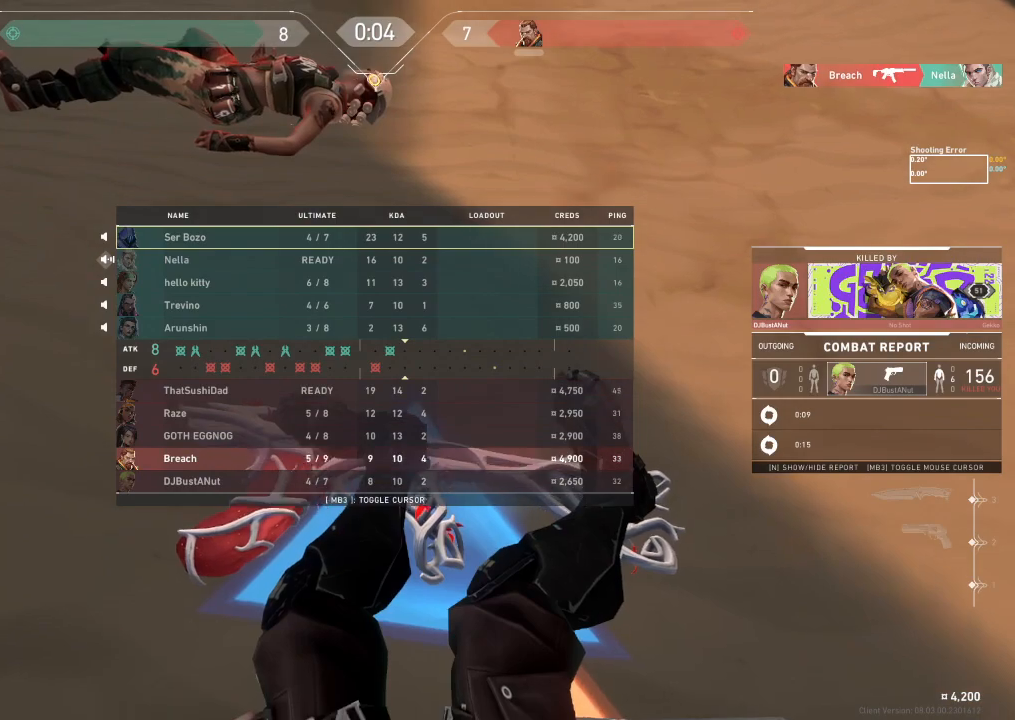
{"keys": [], "events": [[183, "tab", "up"]]}
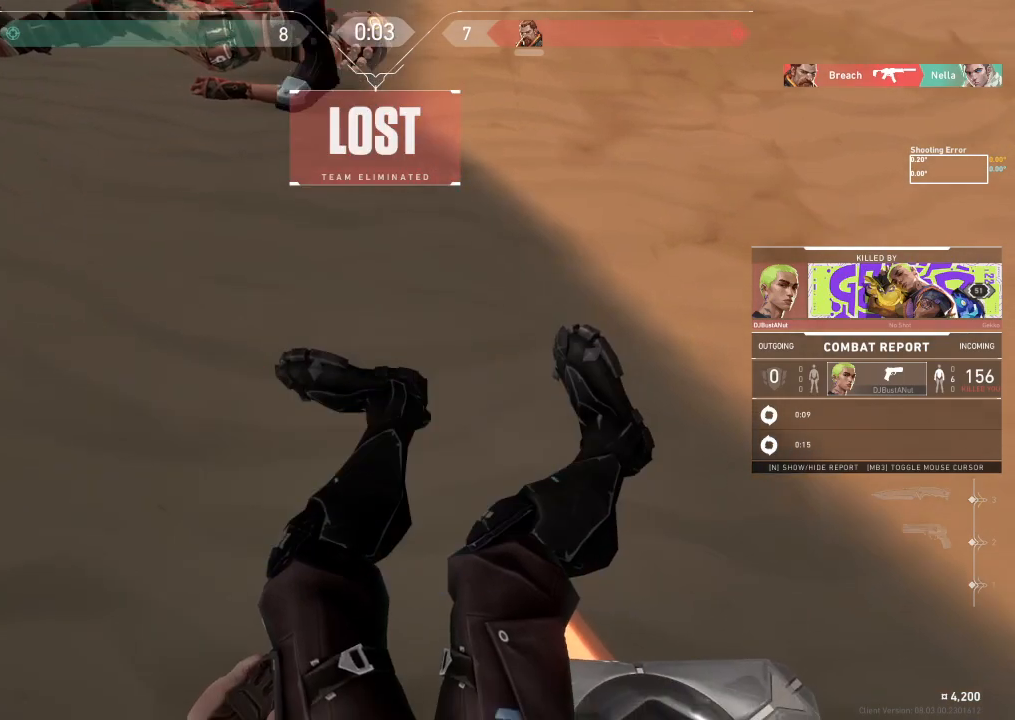
{"keys": [], "events": []}
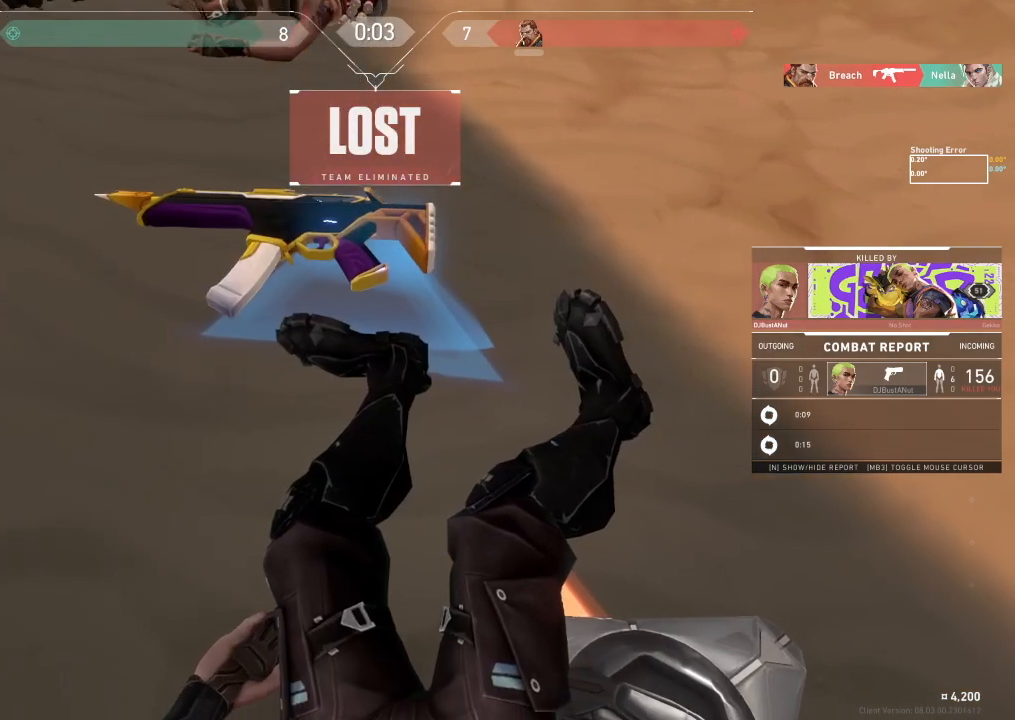
{"keys": ["tab"], "events": [[117, "tab", "down"]]}
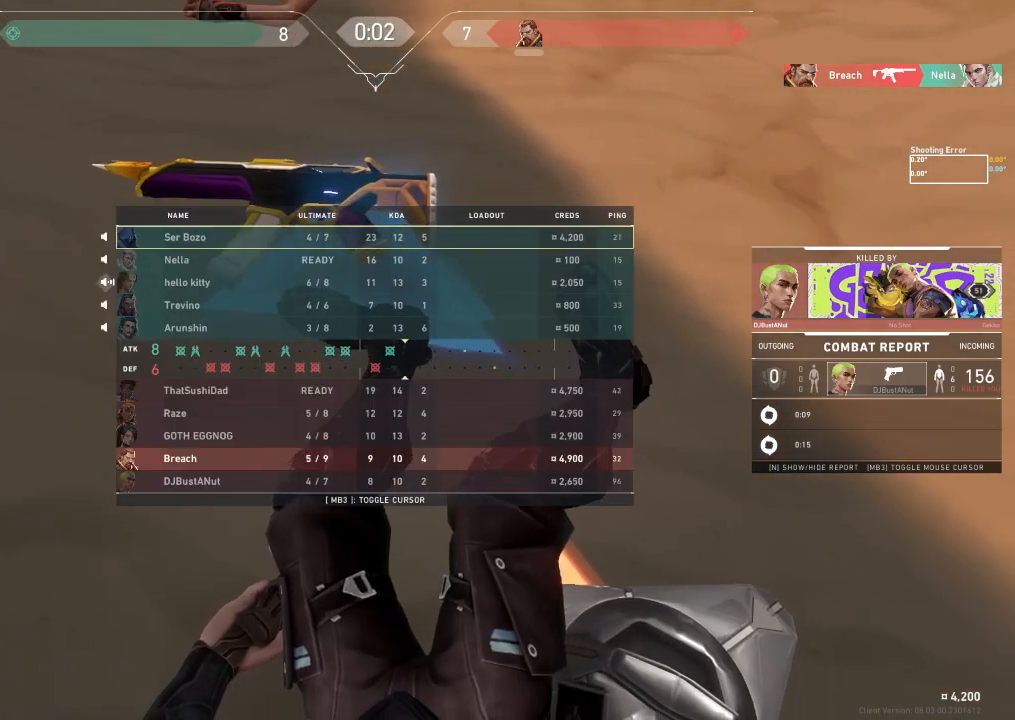
{"keys": [], "events": [[283, "tab", "up"]]}
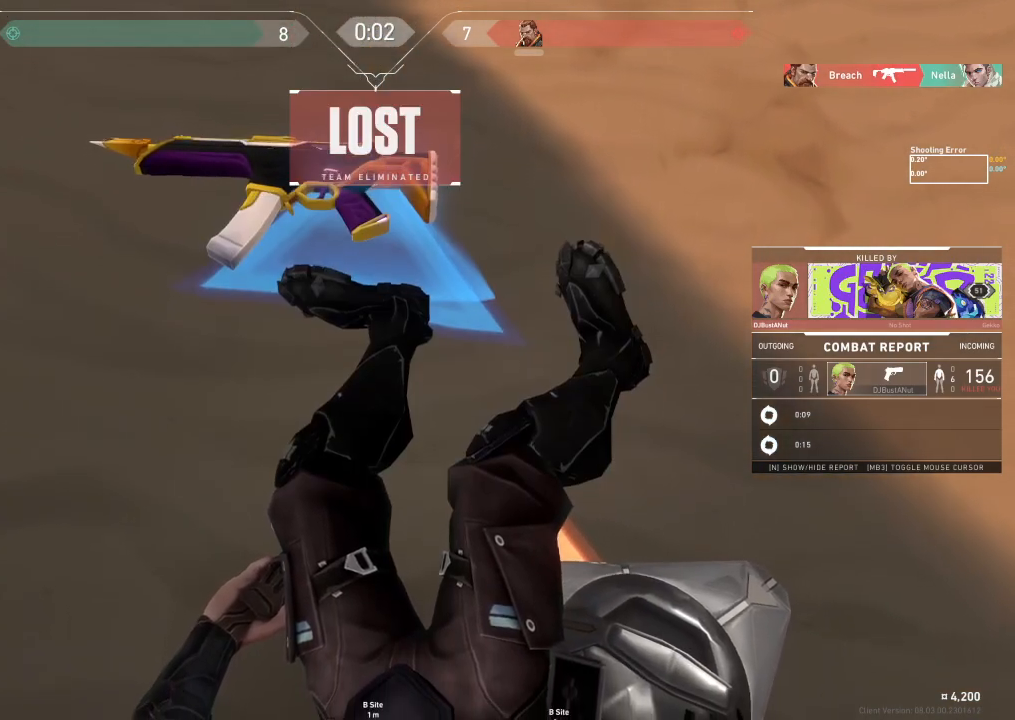
{"keys": [], "events": []}
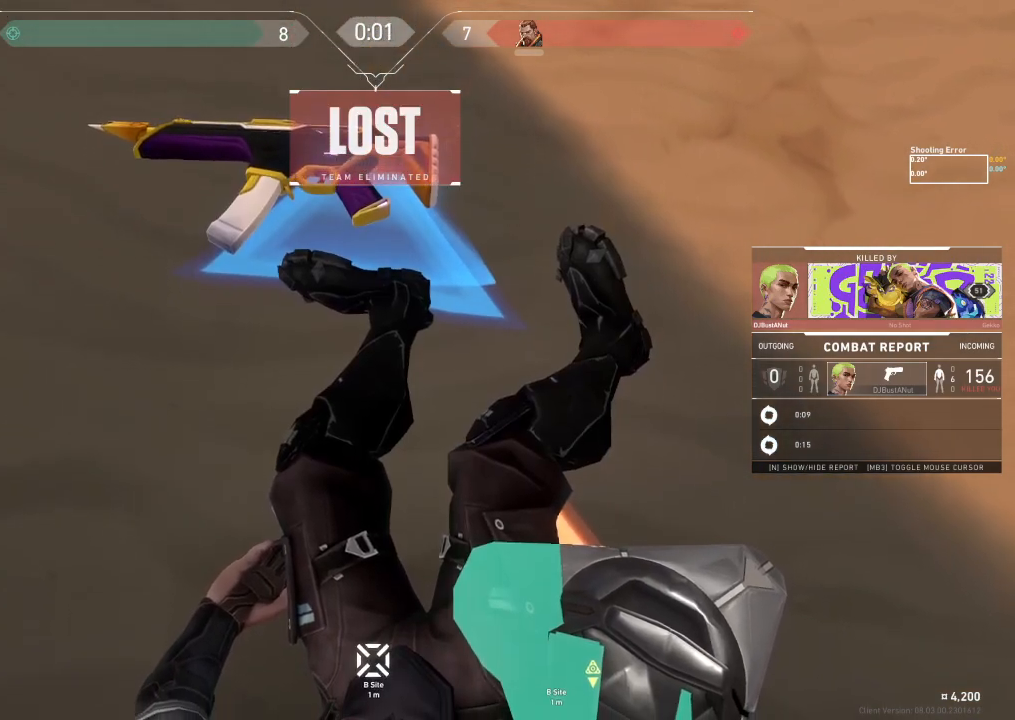
{"keys": [], "events": []}
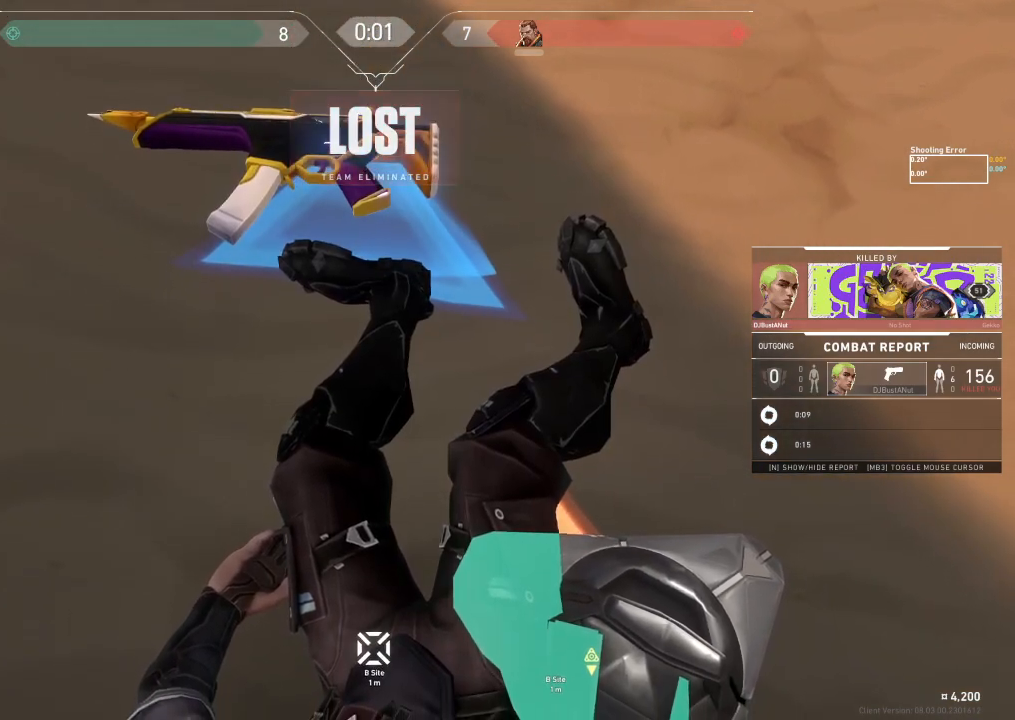
{"keys": [], "events": []}
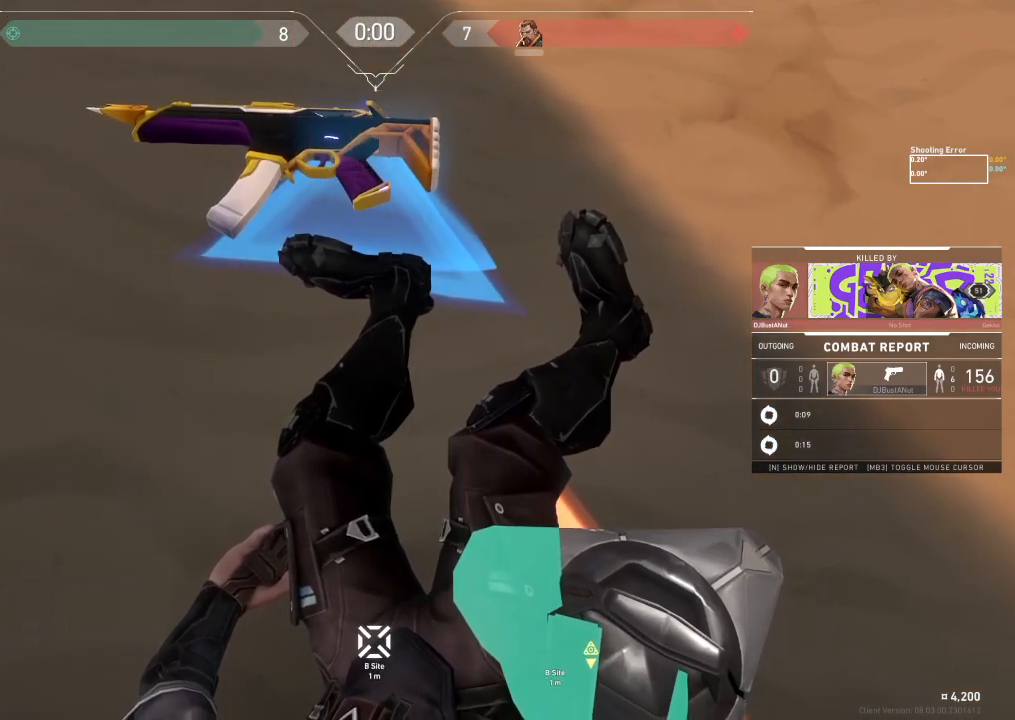
{"keys": [], "events": []}
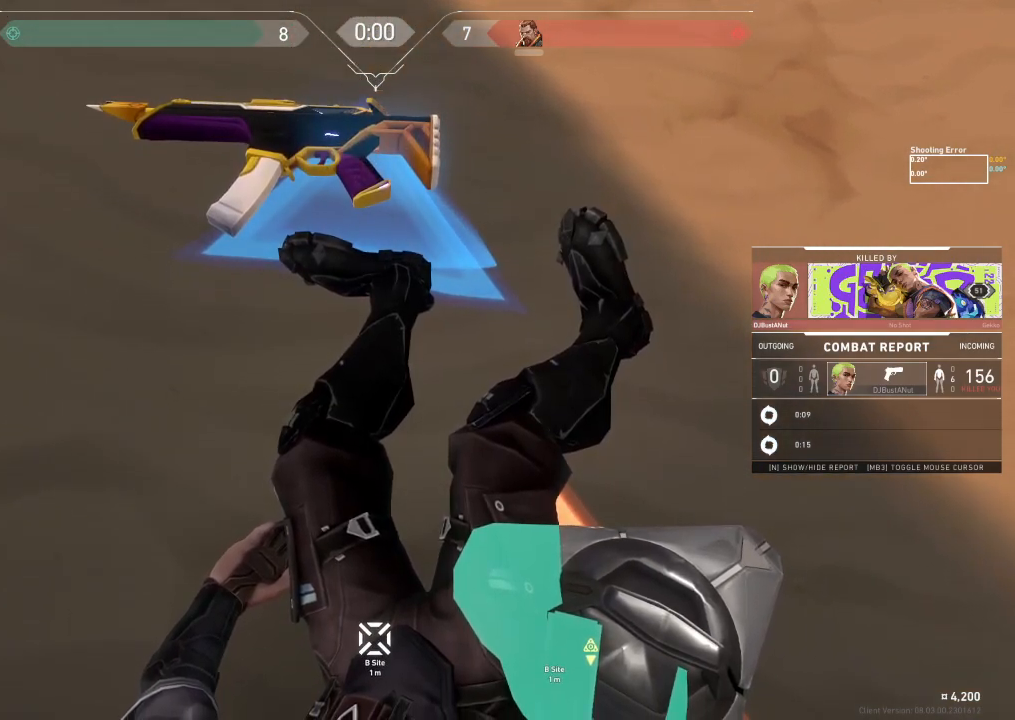
{"keys": [], "events": []}
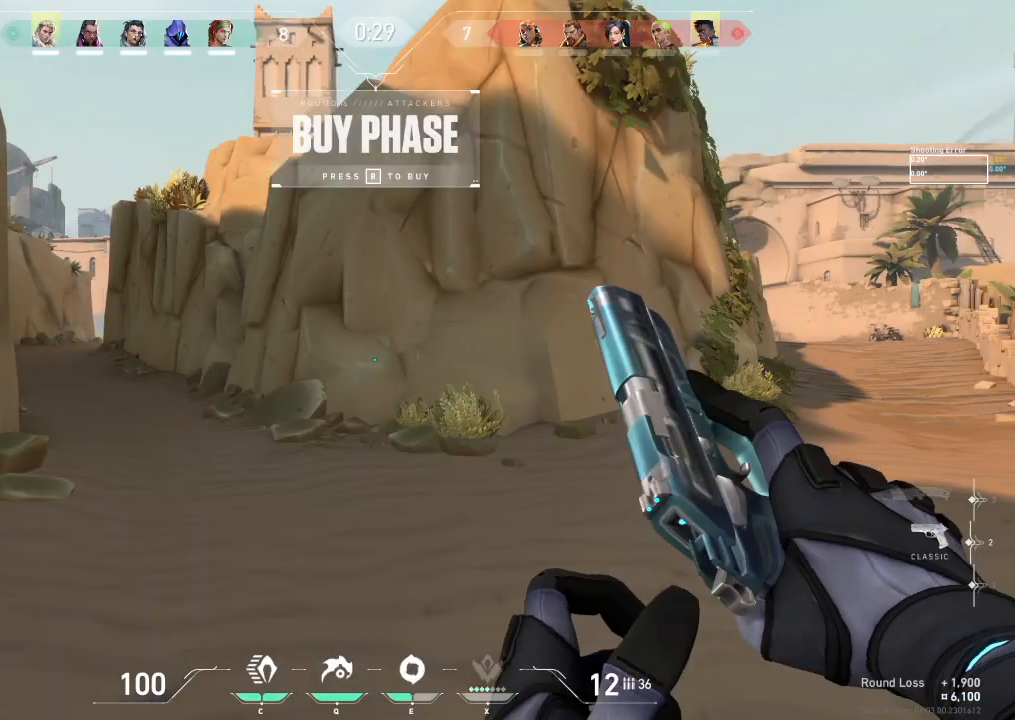
{"keys": [], "events": []}
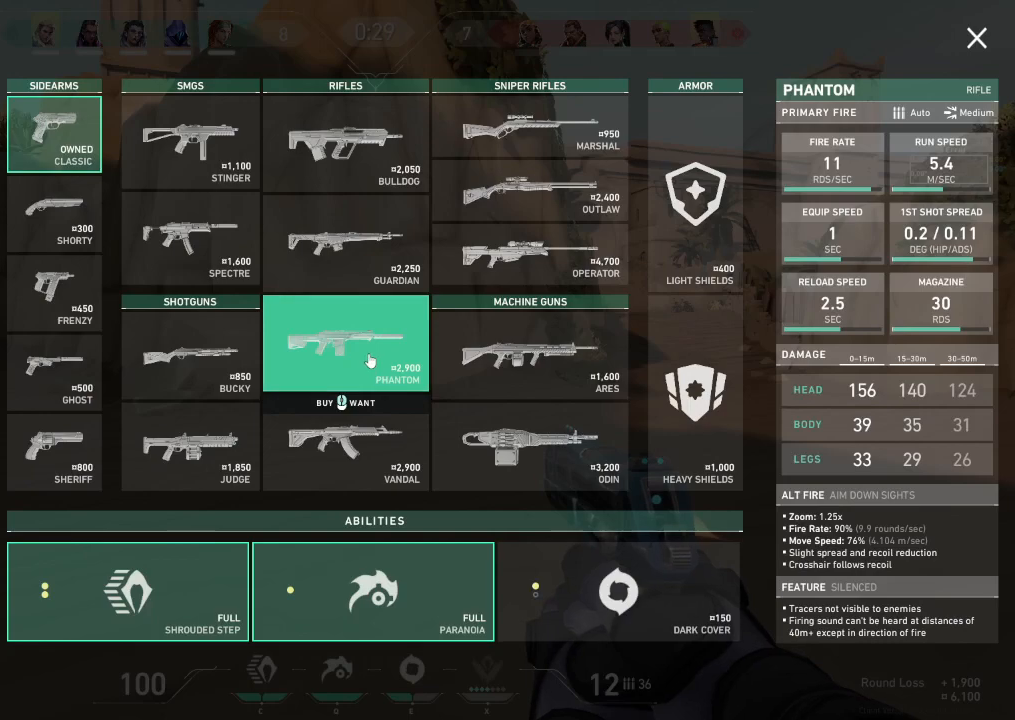
{"keys": [], "events": []}
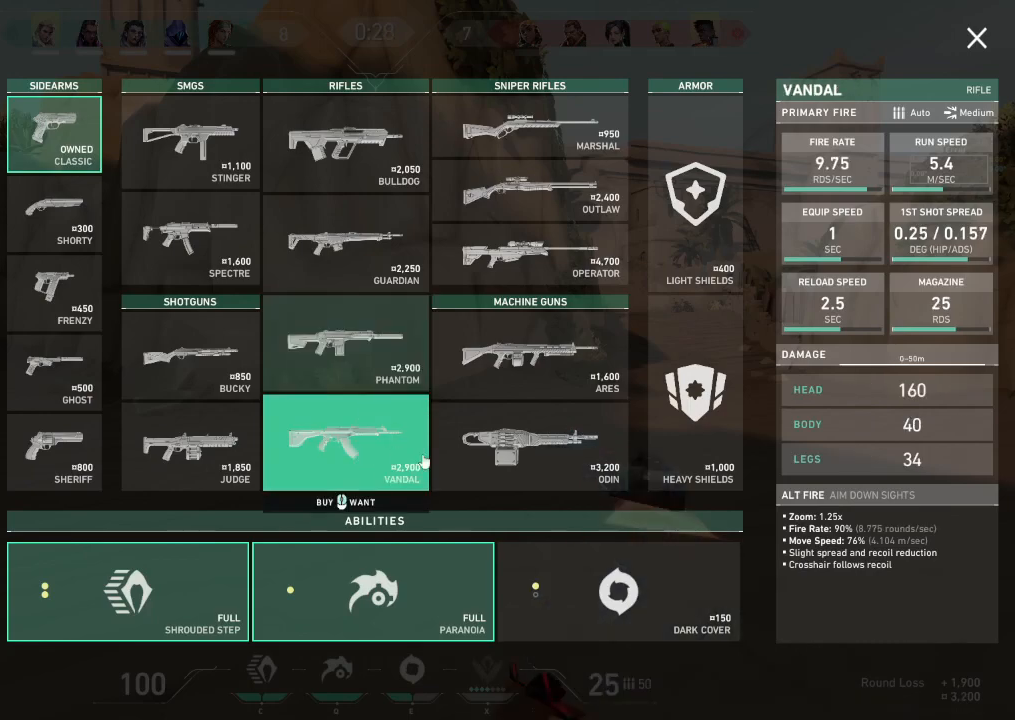
{"keys": [], "events": []}
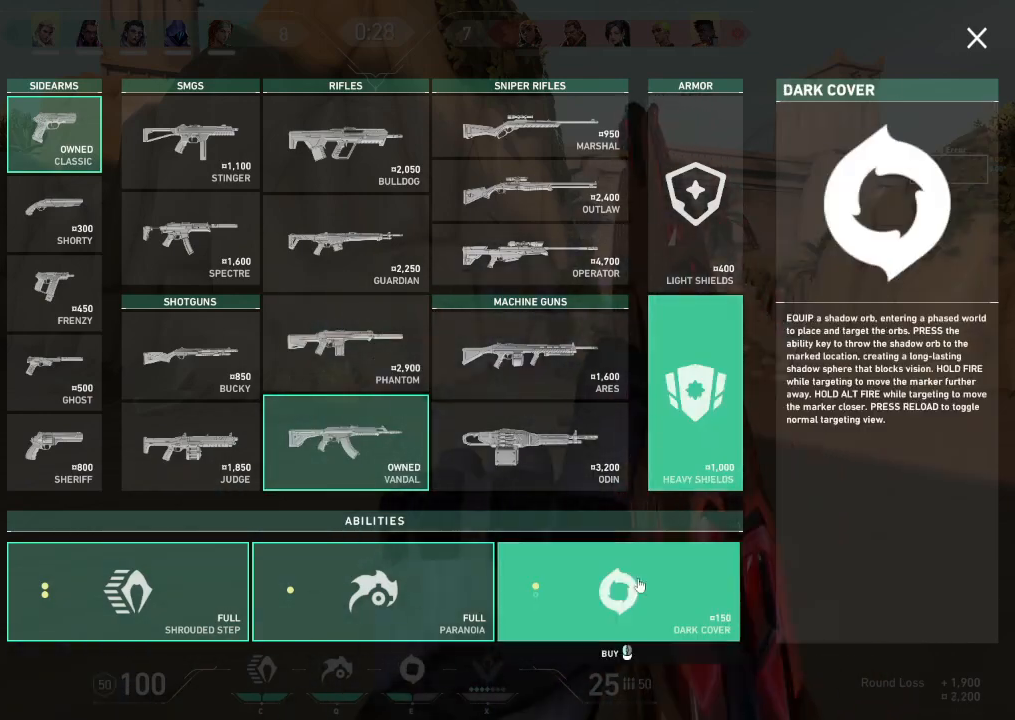
{"keys": ["w"], "events": [[483, "w", "down"]]}
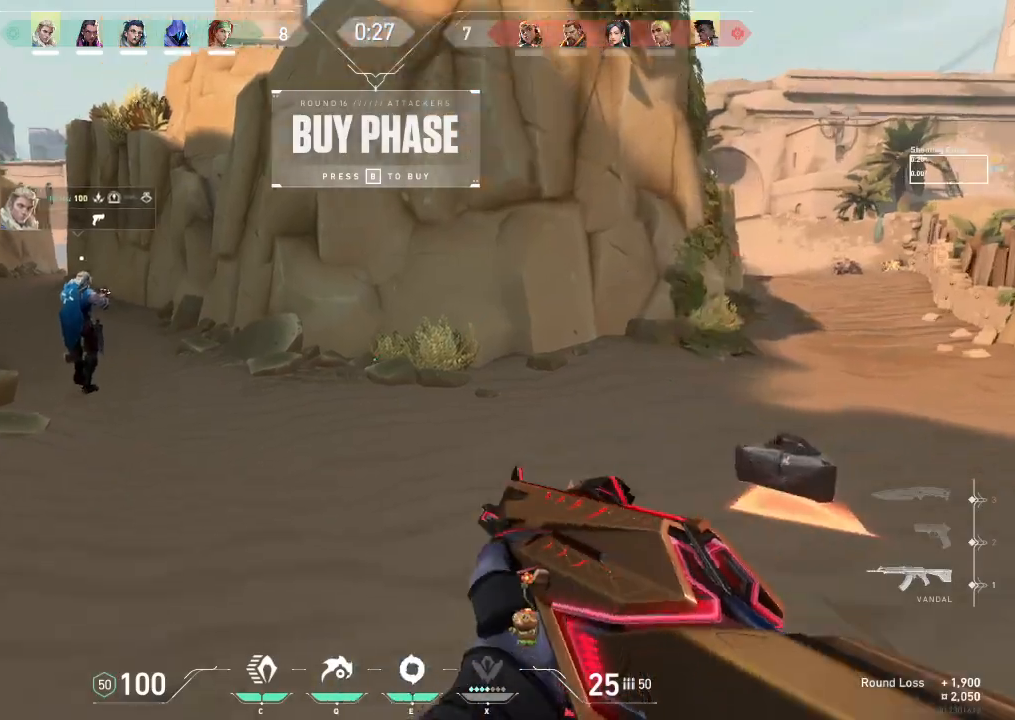
{"keys": ["tab", "w"], "events": [[250, "tab", "down"]]}
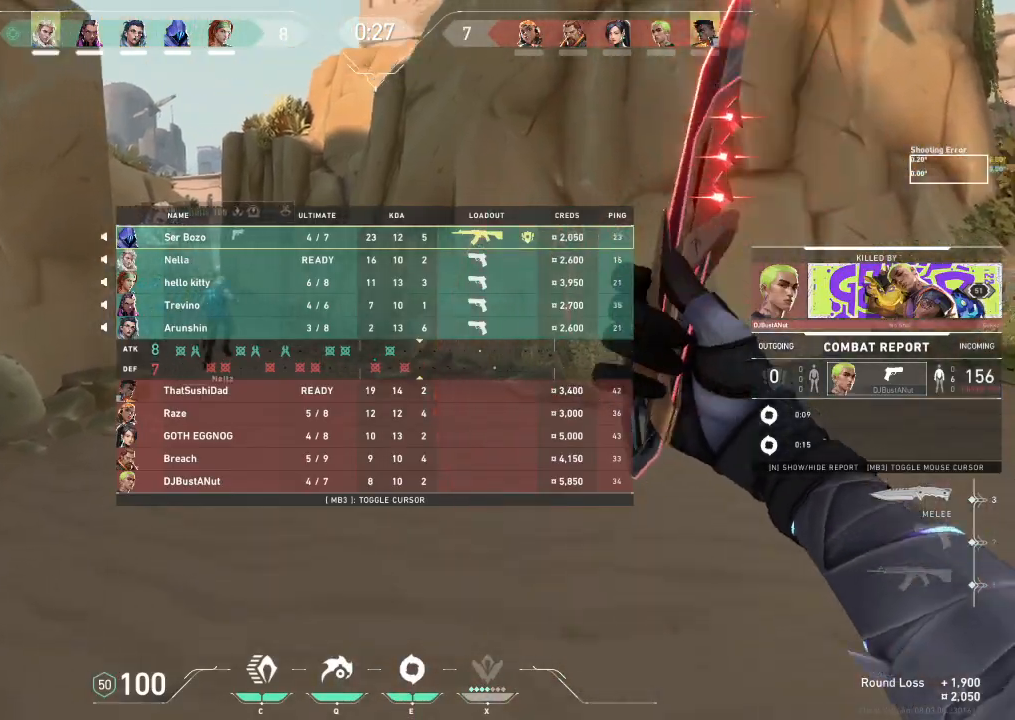
{"keys": ["w"], "events": [[467, "tab", "up"]]}
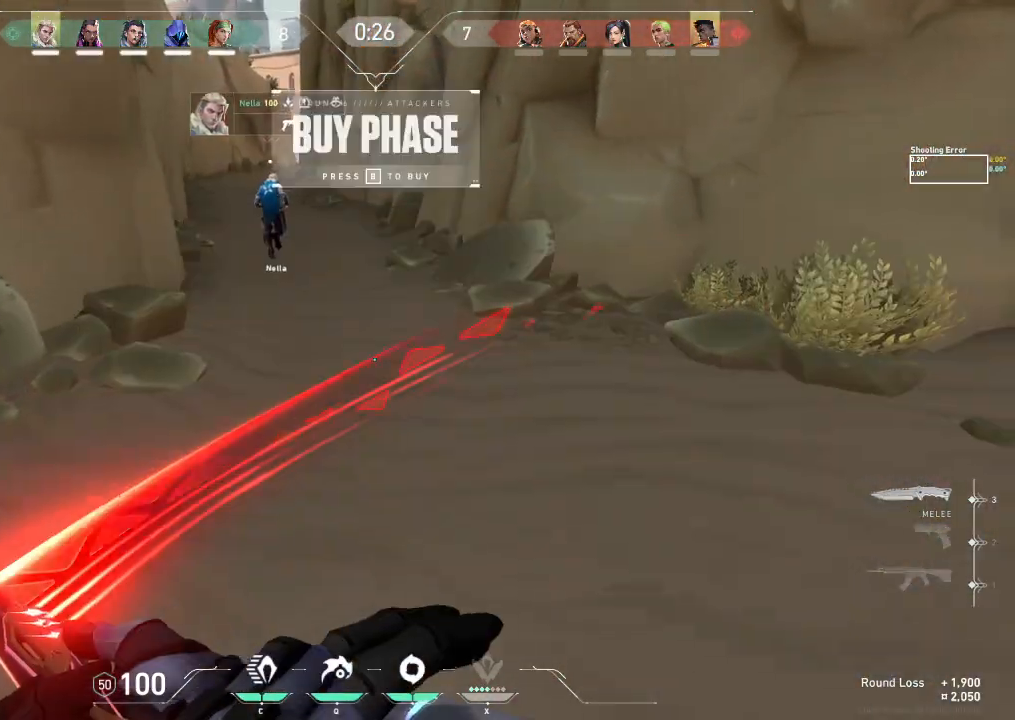
{"keys": ["shift", "w"], "events": [[467, "shift", "down"]]}
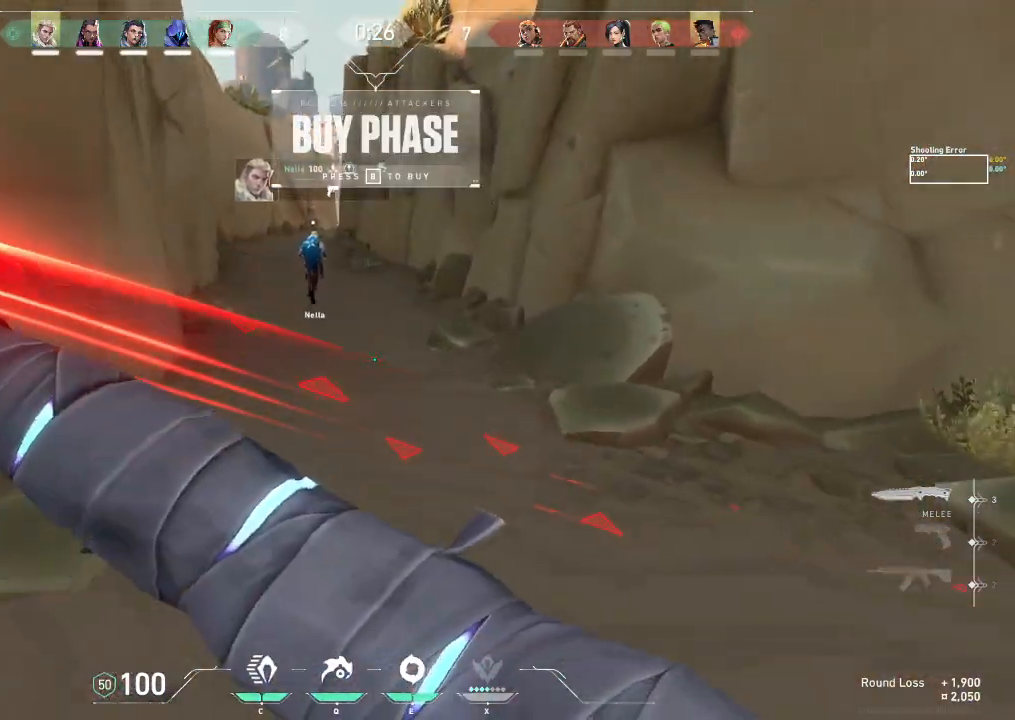
{"keys": ["shift", "w"], "events": []}
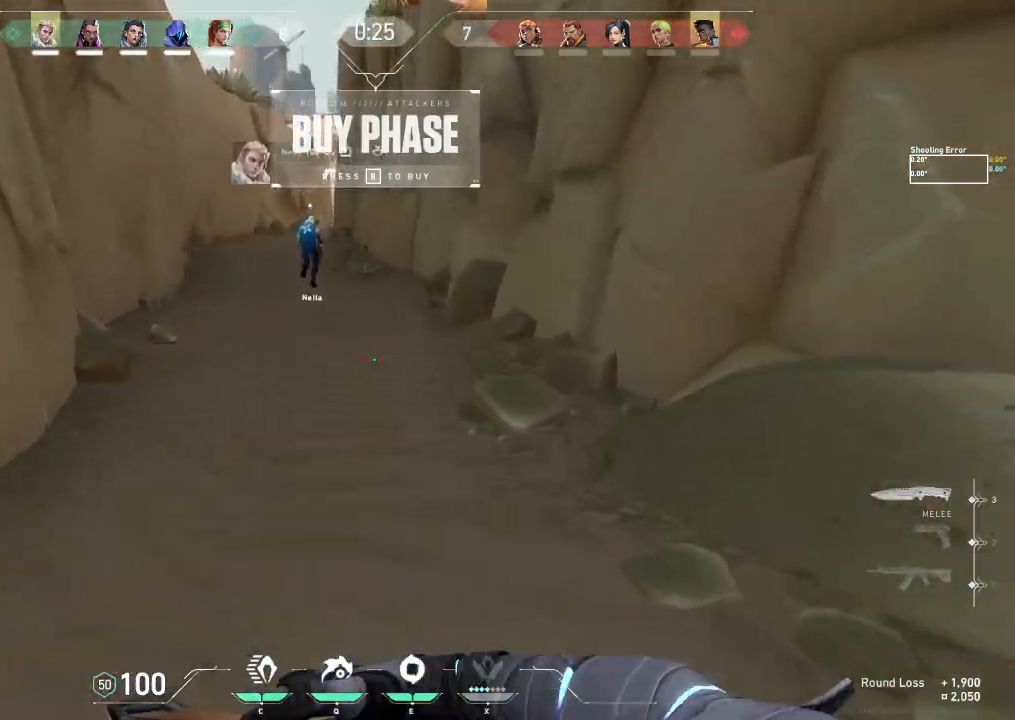
{"keys": ["shift", "w"], "events": []}
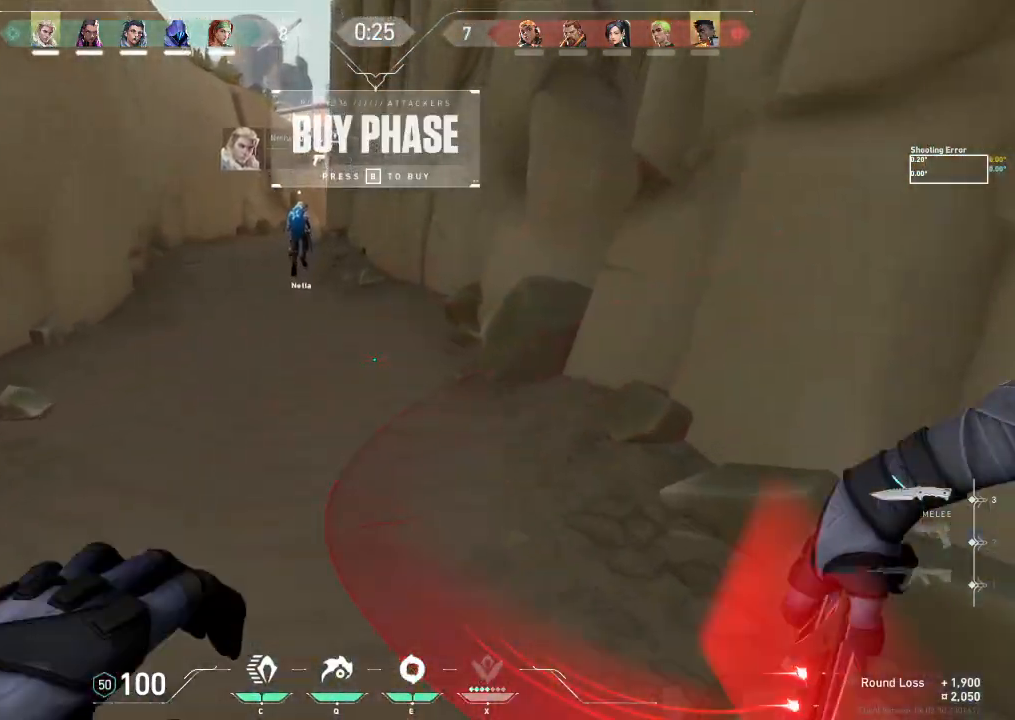
{"keys": ["shift", "w"], "events": []}
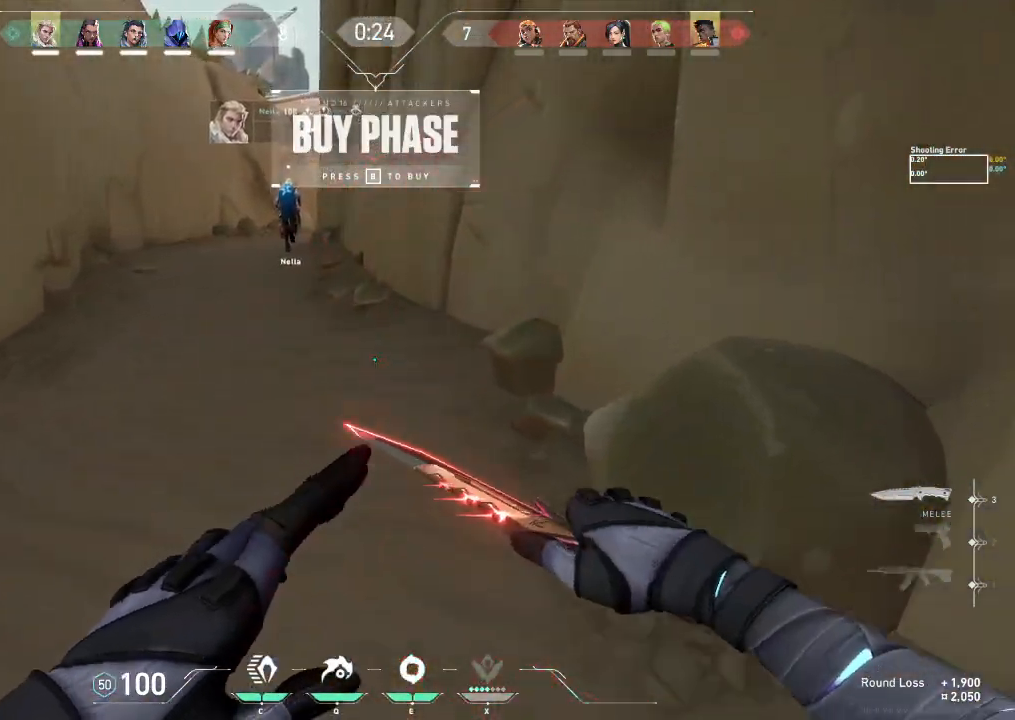
{"keys": [], "events": [[450, "shift", "up"], [450, "w", "up"]]}